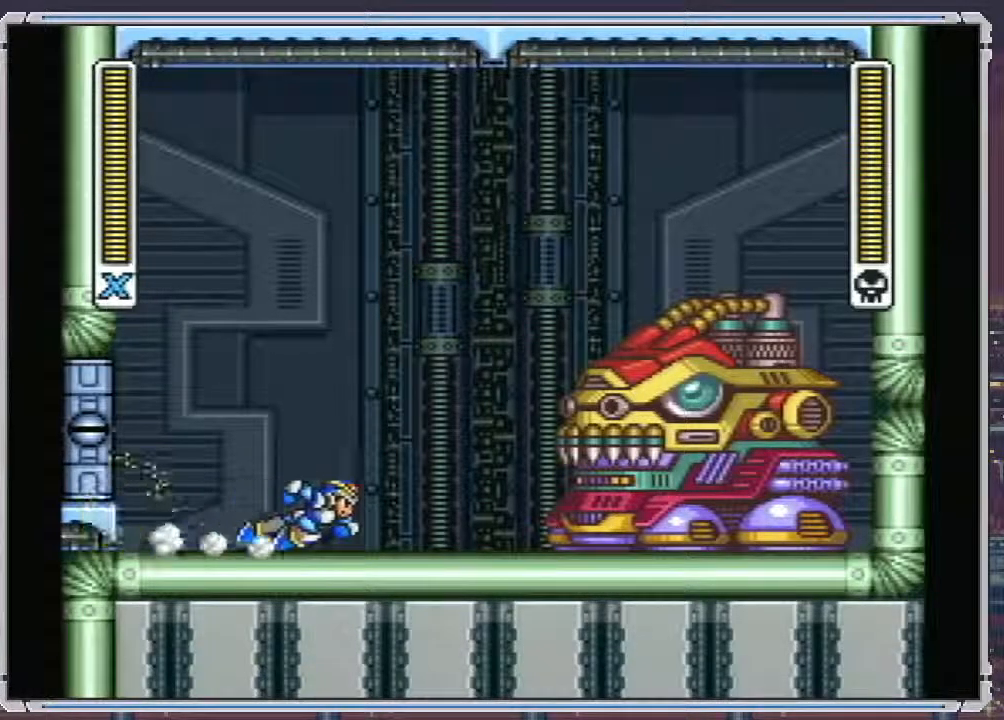
Gameplay with a controller (Nintendo layout); each line is a JSON object with the inputs held at the frame after it. "events" lists button and stick changes between this image and that frame as [ms after this image, input, new state], when the widget could be followed in between. Not read: L3 R3.
{"buttons": ["DPAD_RIGHT"], "events": [[83, "DPAD_RIGHT", "down"], [367, "B", "down"], [433, "DPAD_DOWN", "up"], [467, "A", "up"], [500, "B", "up"]]}
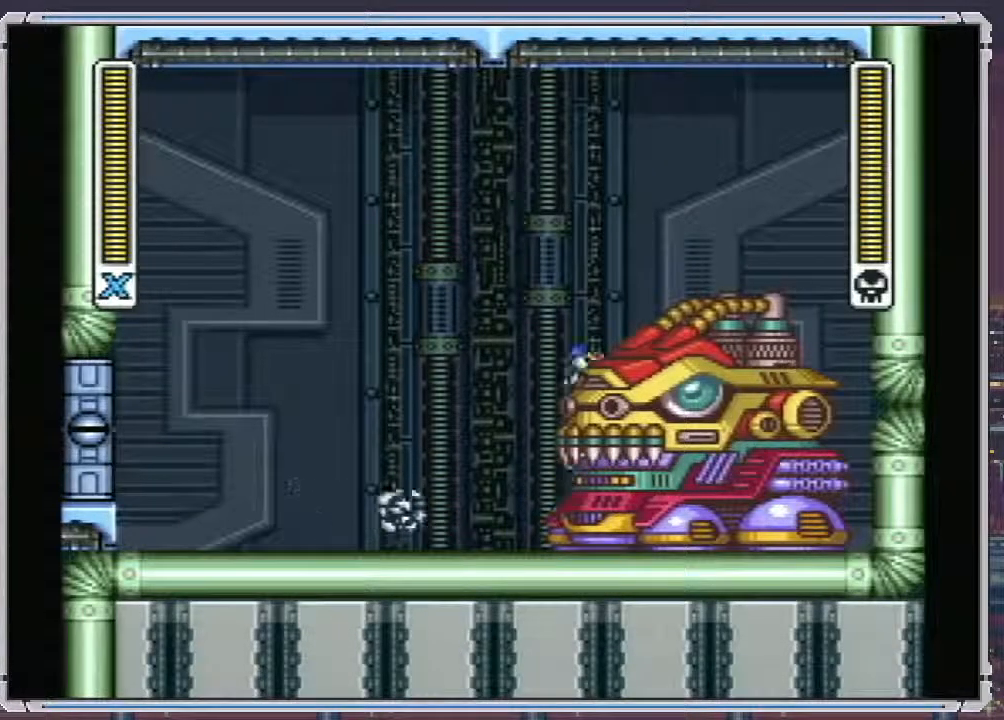
{"buttons": ["SELECT"], "events": [[50, "DPAD_RIGHT", "up"], [67, "Y", "down"], [233, "Y", "up"], [383, "SELECT", "down"]]}
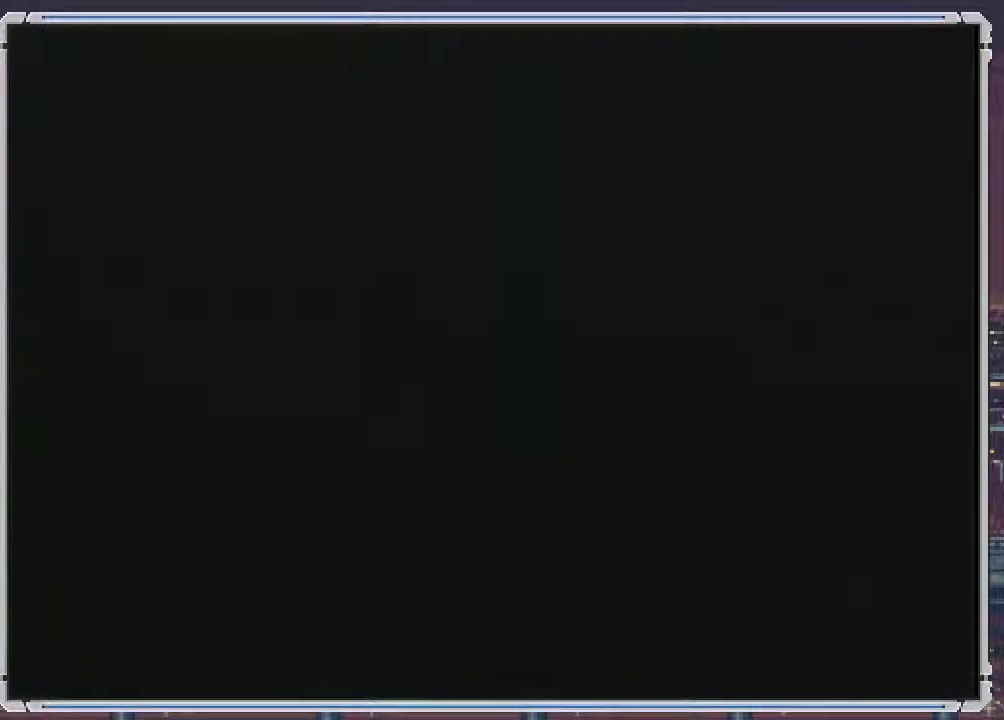
{"buttons": ["SELECT"], "events": []}
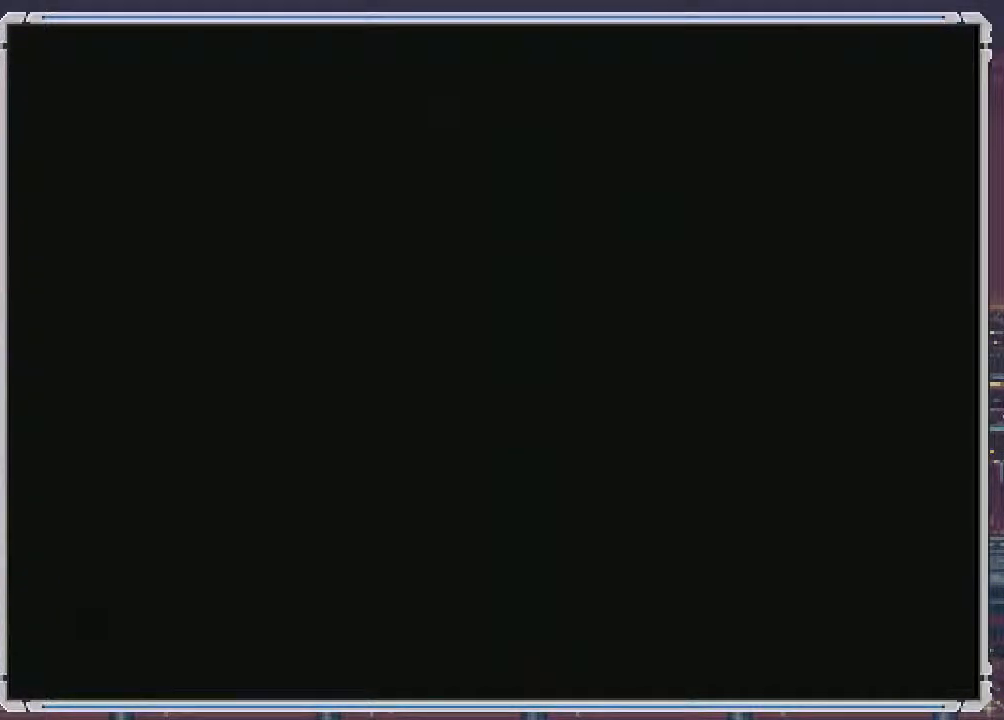
{"buttons": ["SELECT"], "events": []}
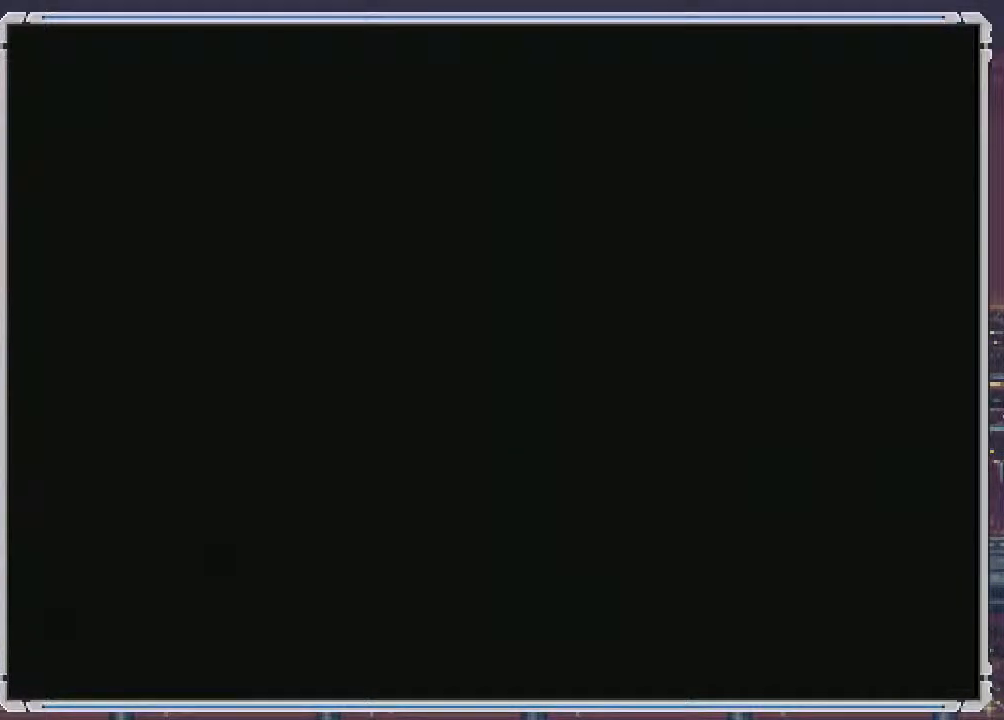
{"buttons": ["DPAD_DOWN"], "events": [[217, "DPAD_DOWN", "down"], [217, "SELECT", "up"]]}
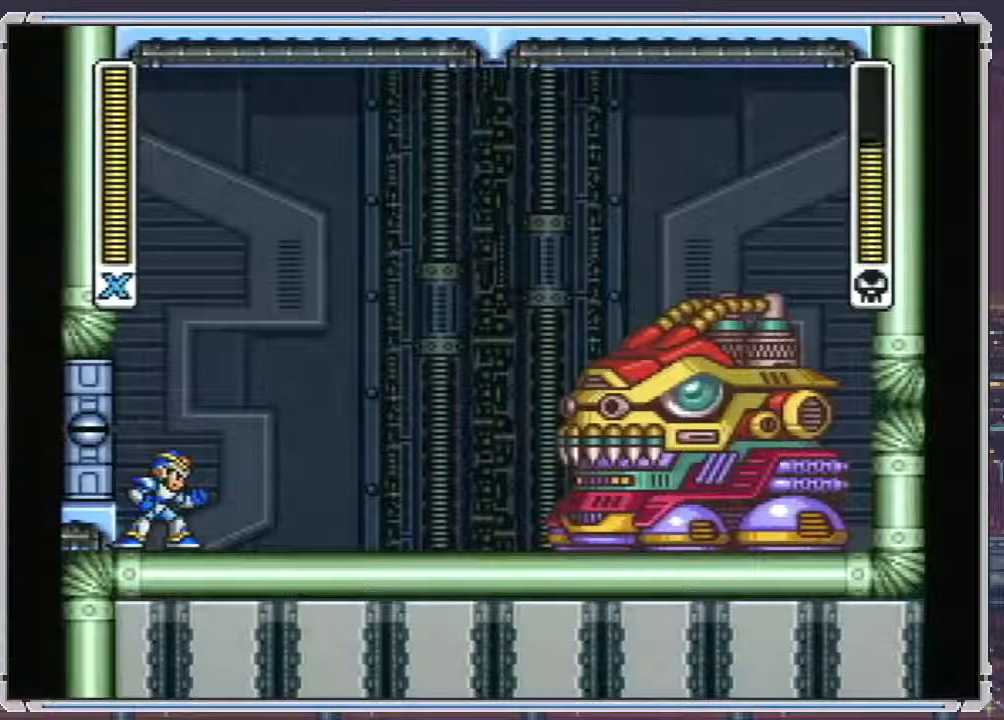
{"buttons": ["DPAD_DOWN"], "events": [[200, "DPAD_RIGHT", "down"], [333, "DPAD_RIGHT", "up"]]}
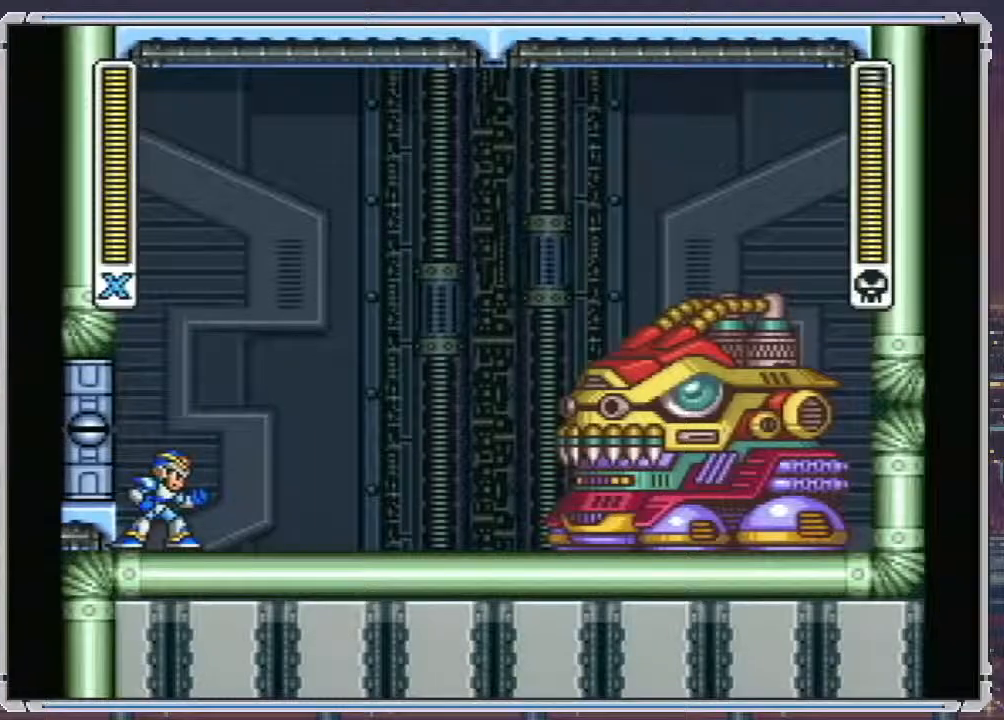
{"buttons": ["A", "DPAD_DOWN", "DPAD_RIGHT"], "events": [[183, "A", "down"], [433, "DPAD_RIGHT", "down"]]}
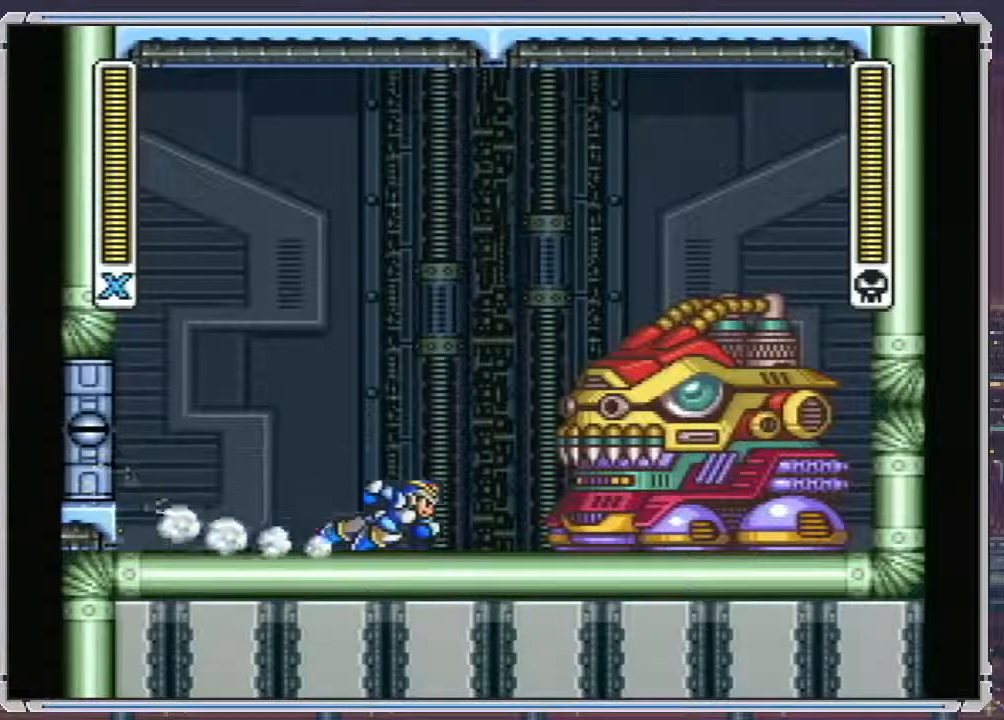
{"buttons": ["Y"], "events": [[267, "B", "down"], [300, "DPAD_DOWN", "up"], [383, "A", "up"], [383, "B", "up"], [400, "DPAD_RIGHT", "up"], [450, "Y", "down"]]}
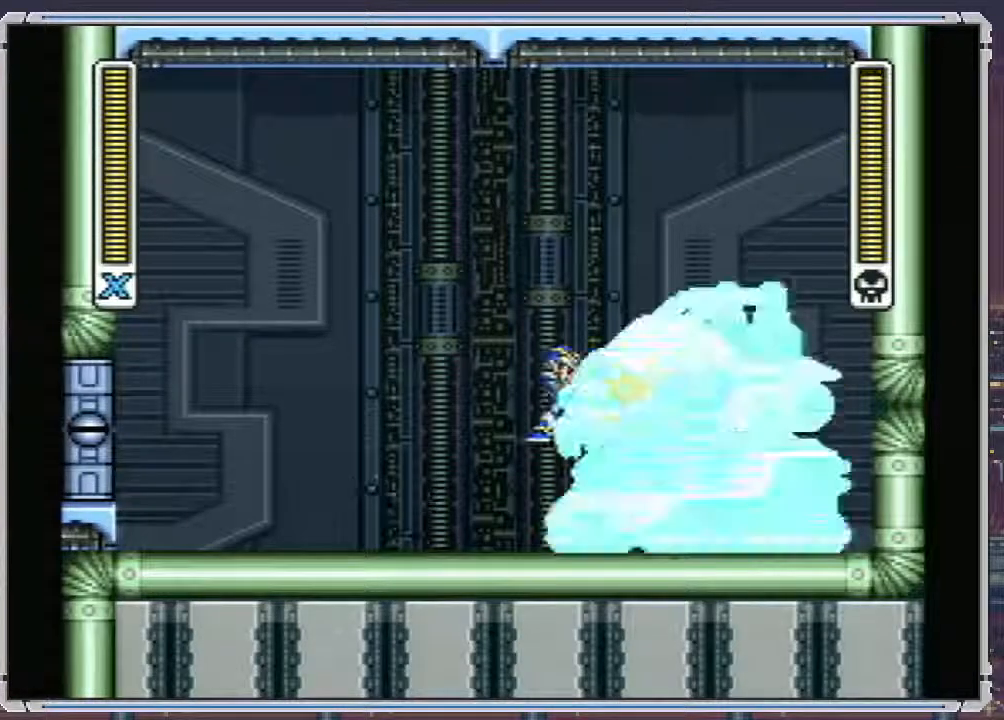
{"buttons": ["SELECT"], "events": [[83, "Y", "up"], [317, "SELECT", "down"]]}
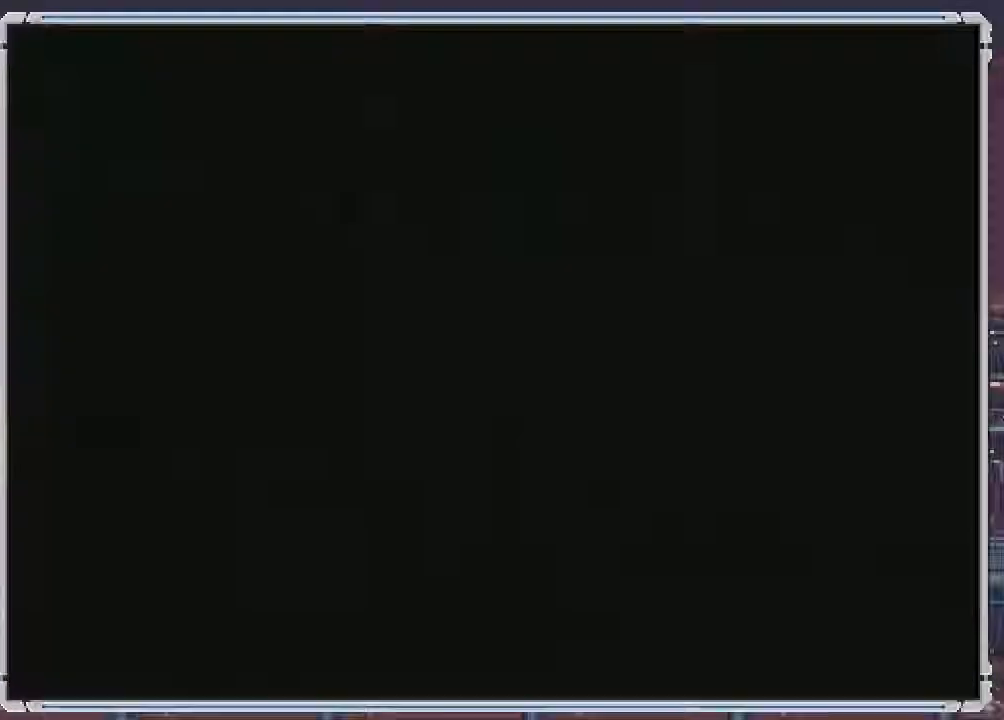
{"buttons": ["SELECT"], "events": []}
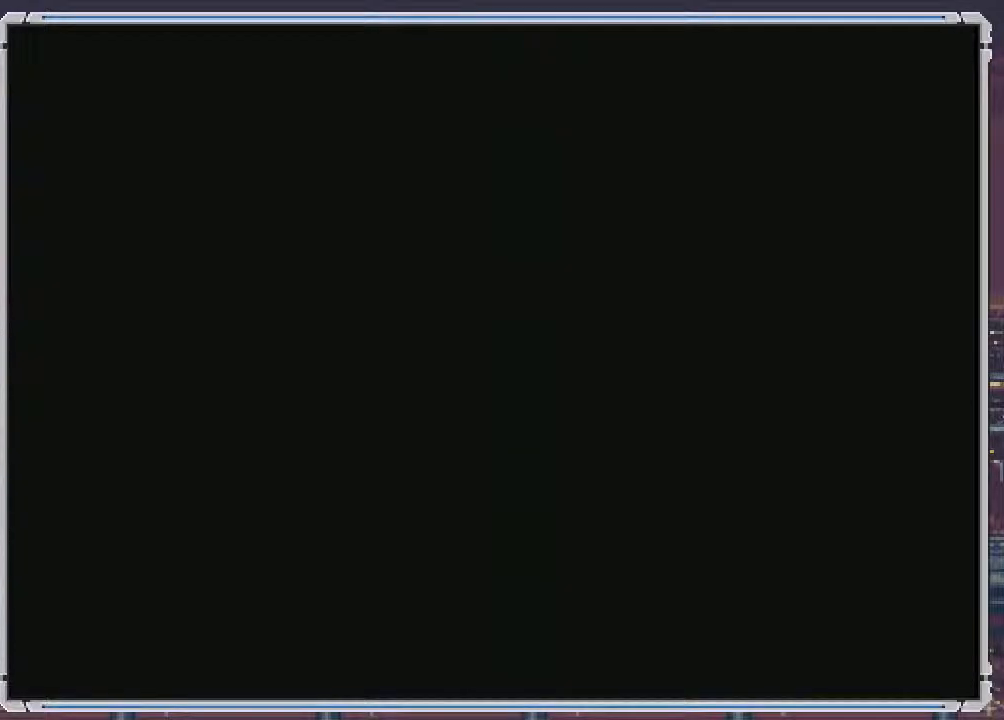
{"buttons": ["SELECT"], "events": []}
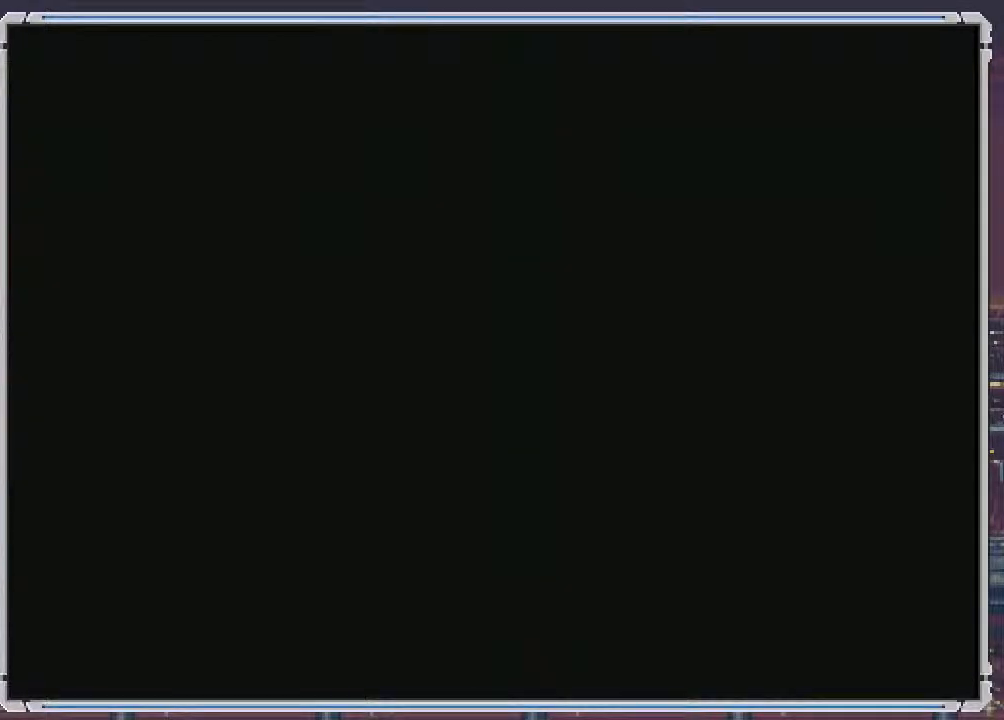
{"buttons": ["DPAD_DOWN"], "events": [[133, "DPAD_DOWN", "down"], [133, "SELECT", "up"]]}
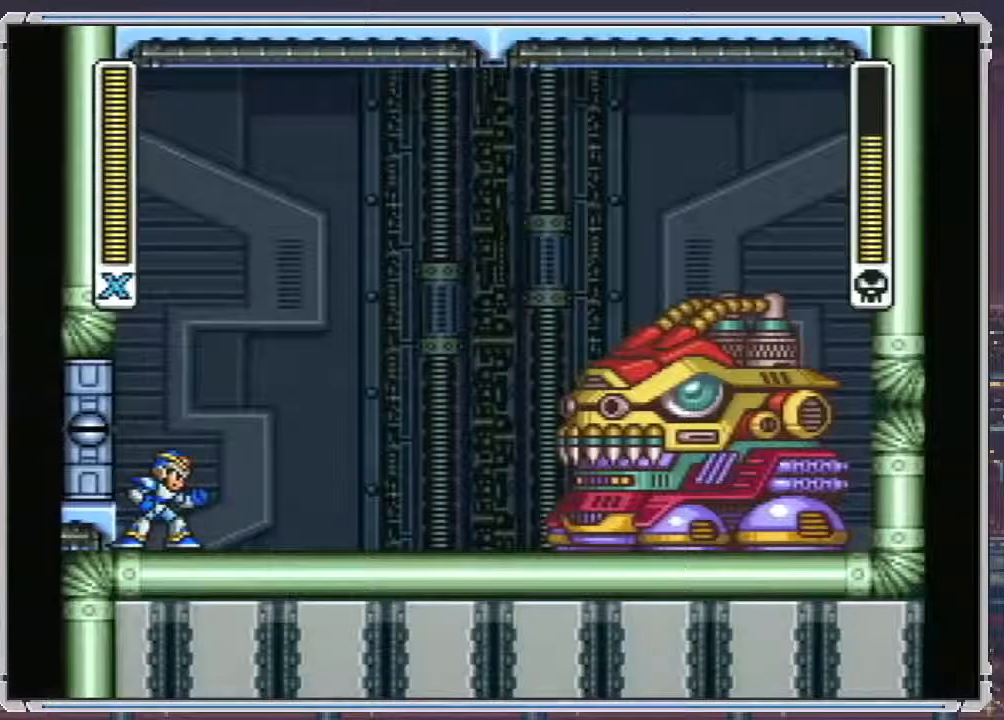
{"buttons": ["DPAD_DOWN"], "events": []}
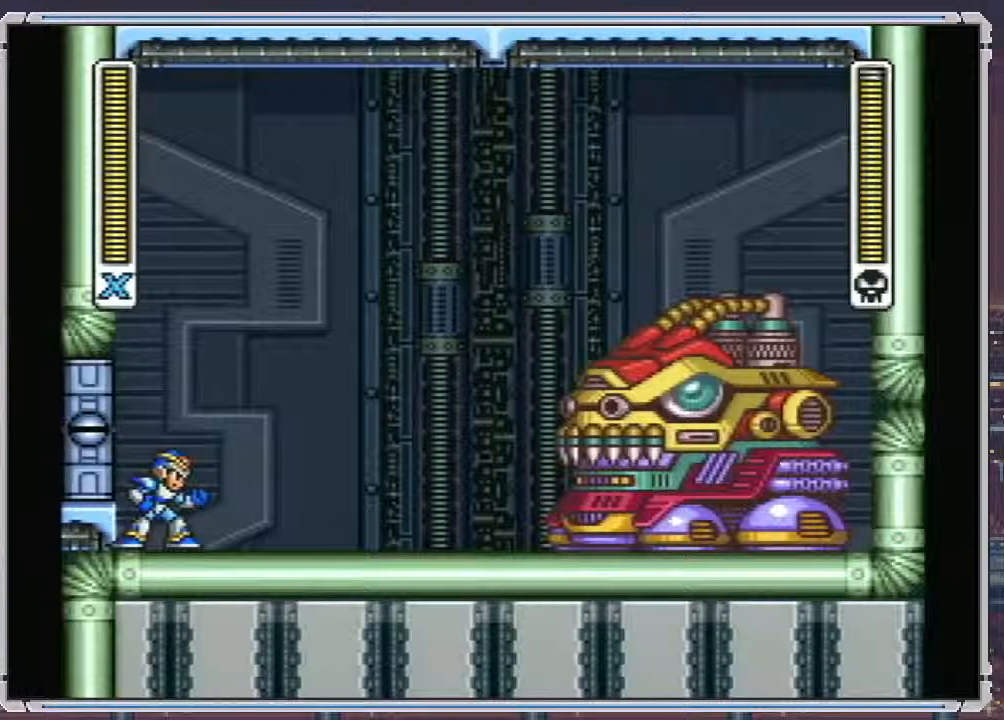
{"buttons": ["A", "DPAD_DOWN", "DPAD_RIGHT"], "events": [[67, "A", "down"], [317, "DPAD_RIGHT", "down"]]}
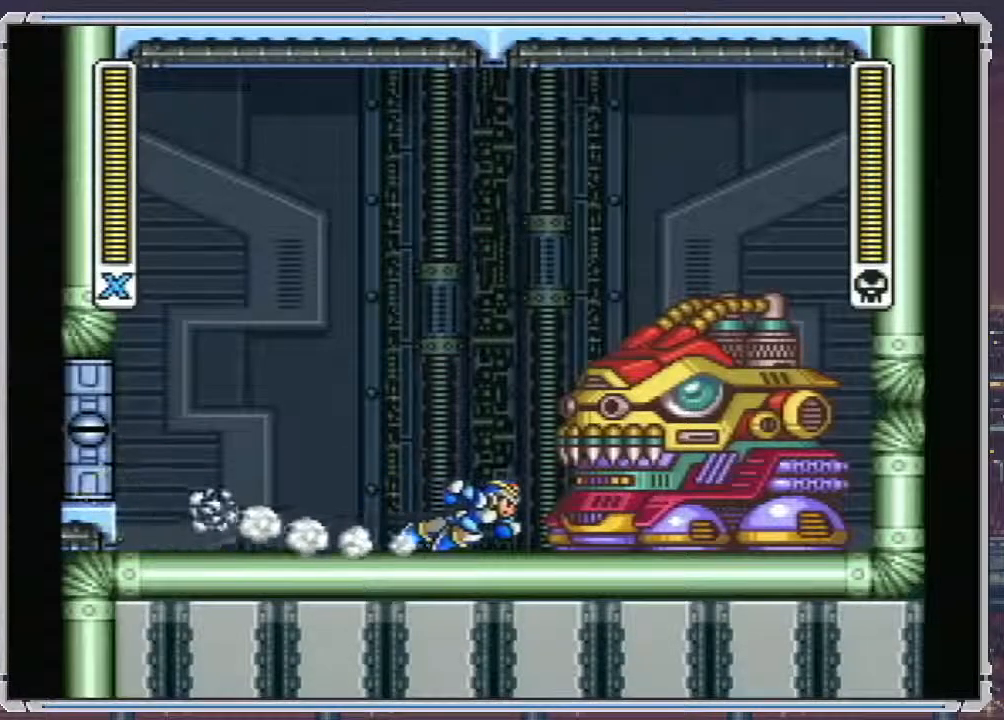
{"buttons": [], "events": [[100, "DPAD_DOWN", "up"], [133, "B", "down"], [250, "A", "up"], [283, "B", "up"], [367, "DPAD_RIGHT", "up"], [367, "Y", "down"], [500, "Y", "up"]]}
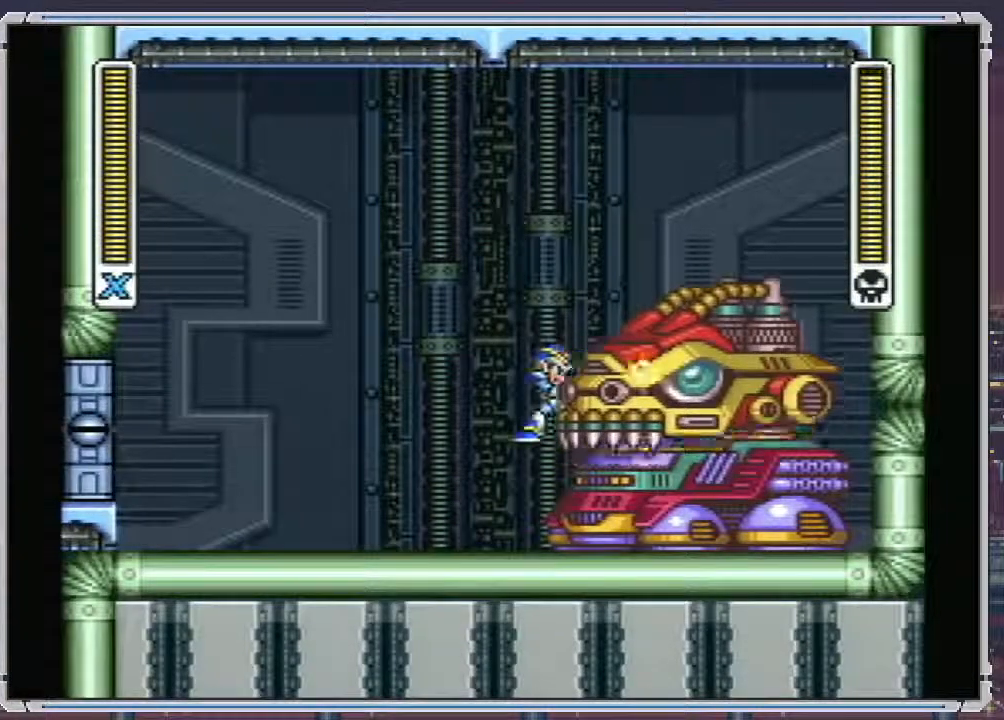
{"buttons": ["SELECT"], "events": [[200, "SELECT", "down"]]}
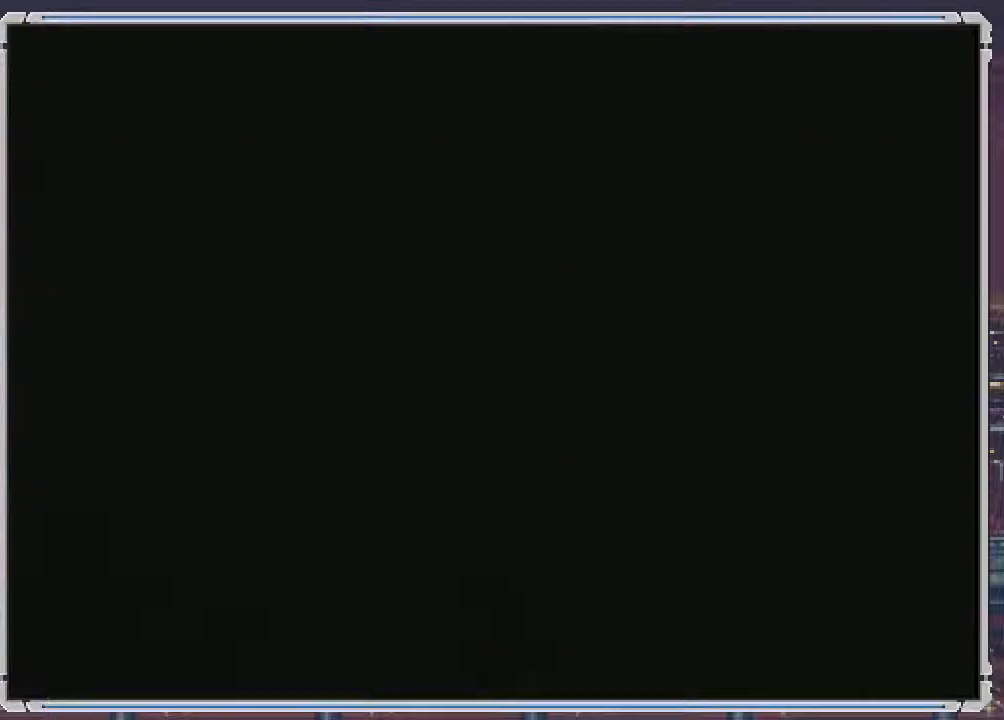
{"buttons": ["SELECT"], "events": []}
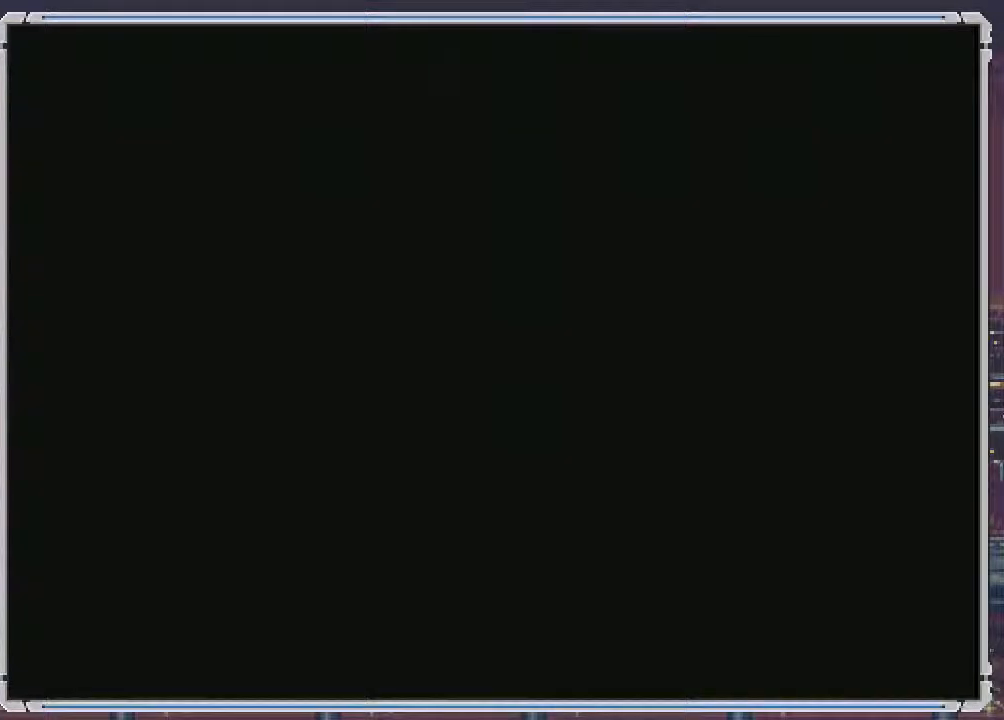
{"buttons": ["SELECT"], "events": []}
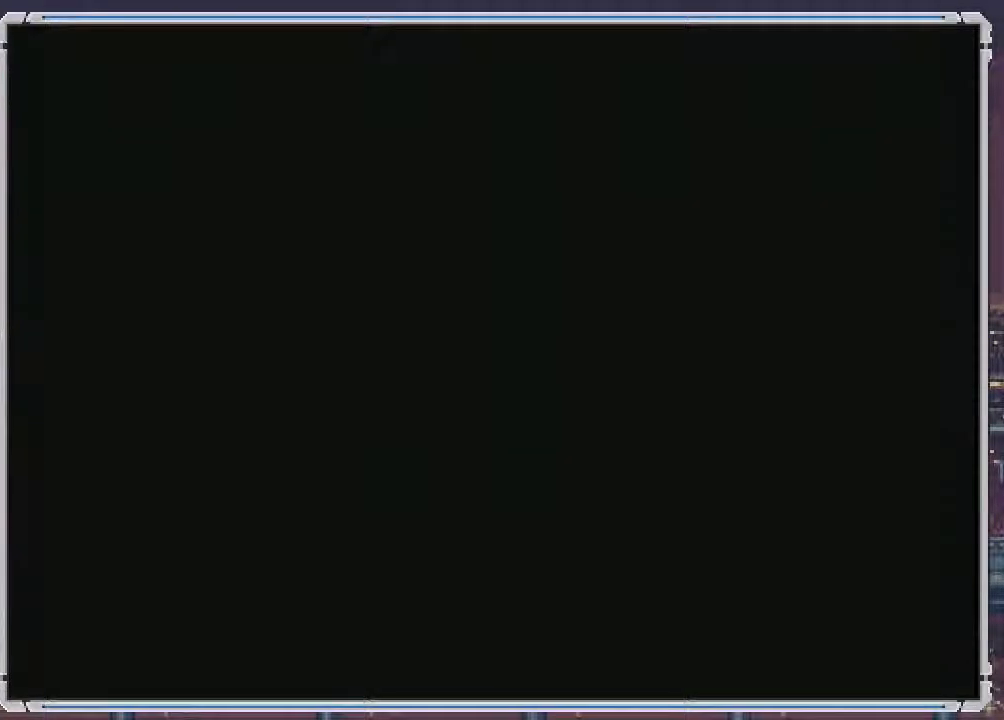
{"buttons": ["DPAD_DOWN"], "events": [[50, "DPAD_DOWN", "down"], [50, "SELECT", "up"]]}
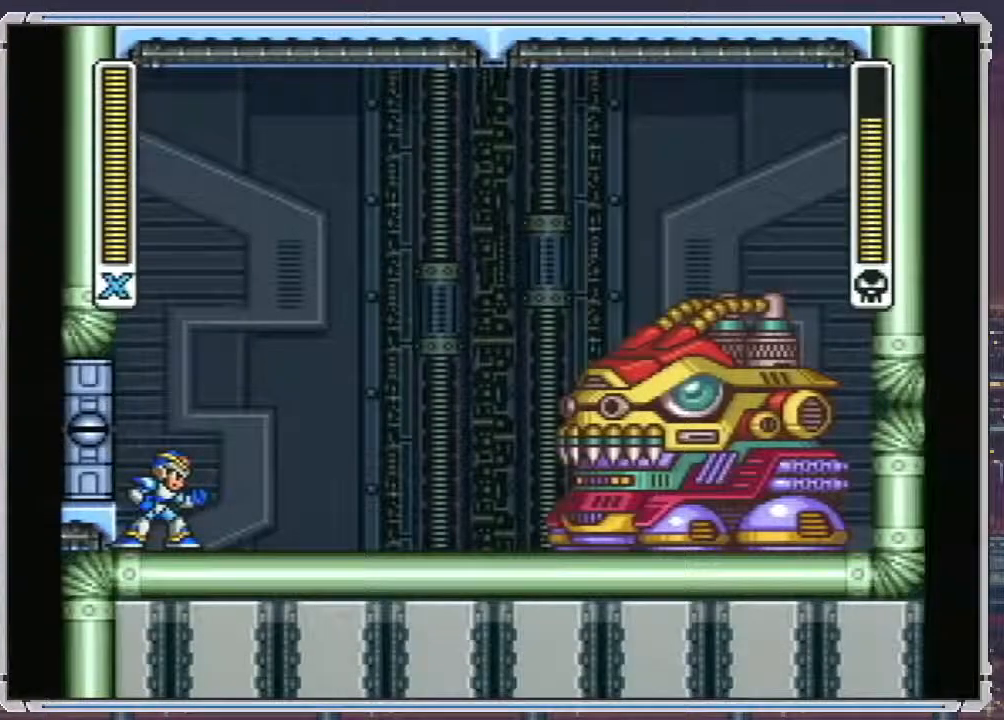
{"buttons": ["A", "DPAD_DOWN"], "events": [[483, "A", "down"]]}
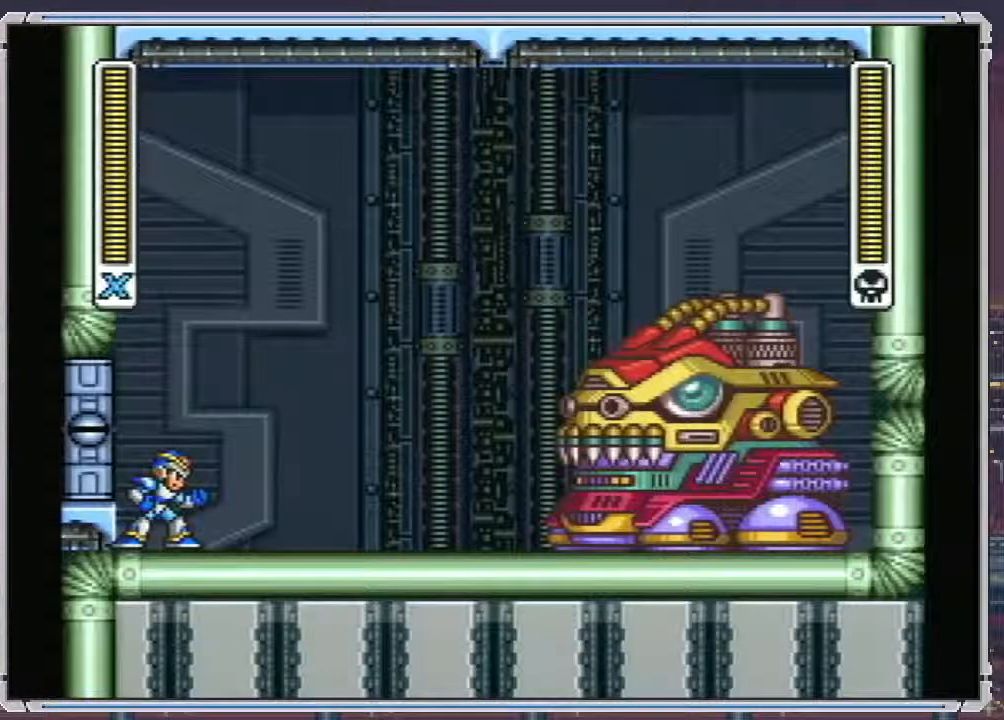
{"buttons": ["A", "DPAD_DOWN", "DPAD_RIGHT"], "events": [[50, "DPAD_RIGHT", "down"]]}
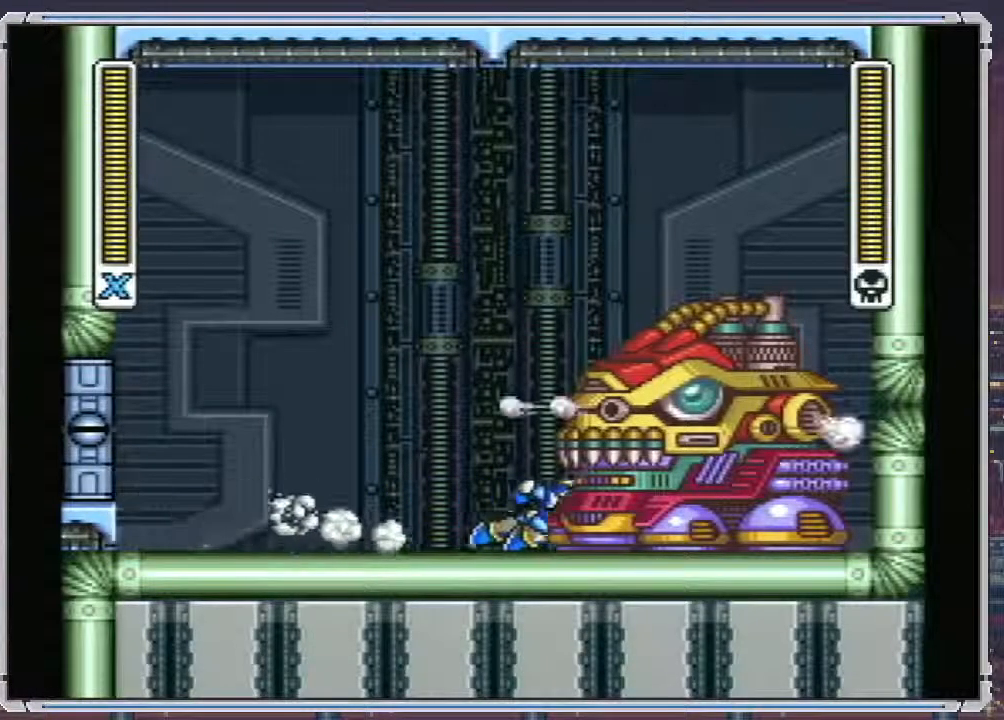
{"buttons": ["Y"], "events": [[67, "DPAD_DOWN", "up"], [133, "B", "down"], [183, "A", "up"], [250, "B", "up"], [317, "Y", "down"], [333, "DPAD_RIGHT", "up"]]}
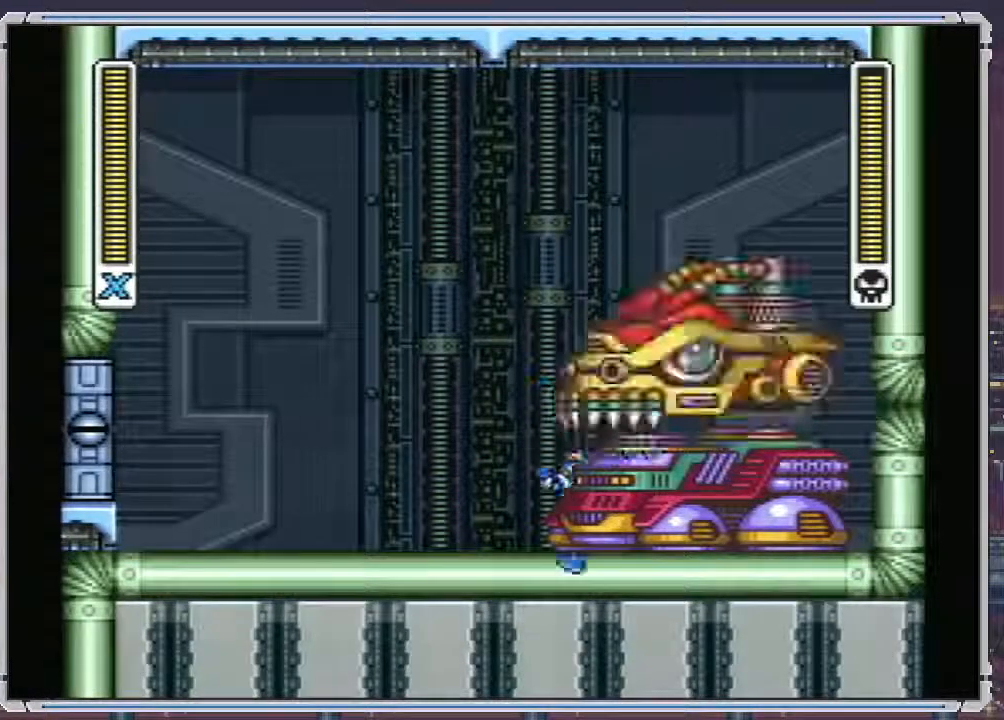
{"buttons": ["SELECT"], "events": [[33, "Y", "up"], [183, "SELECT", "down"]]}
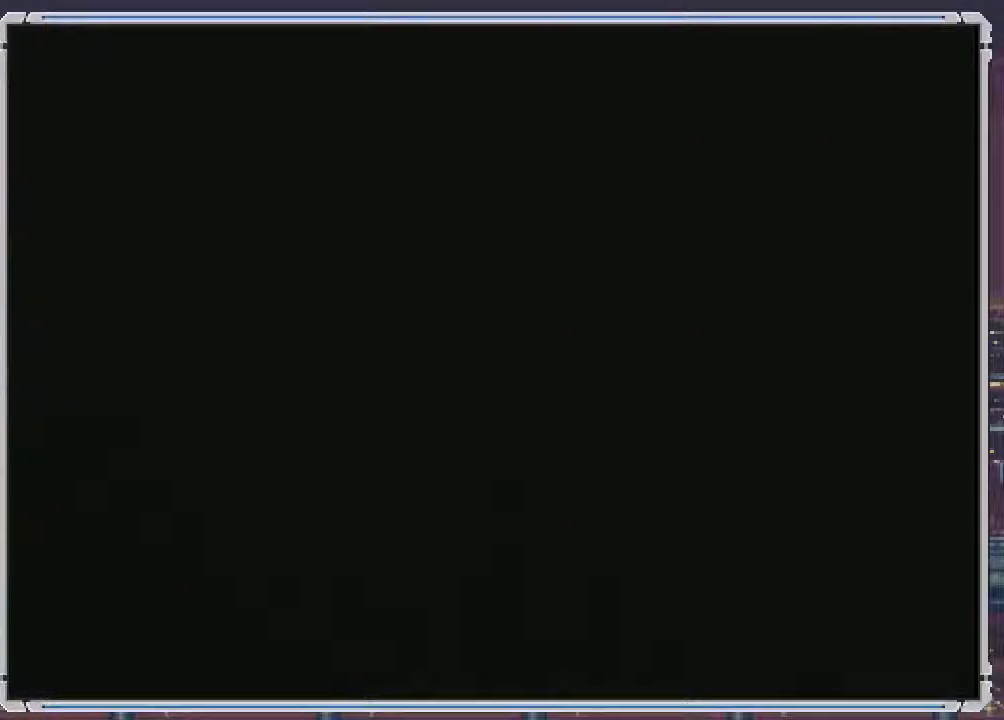
{"buttons": ["SELECT"], "events": []}
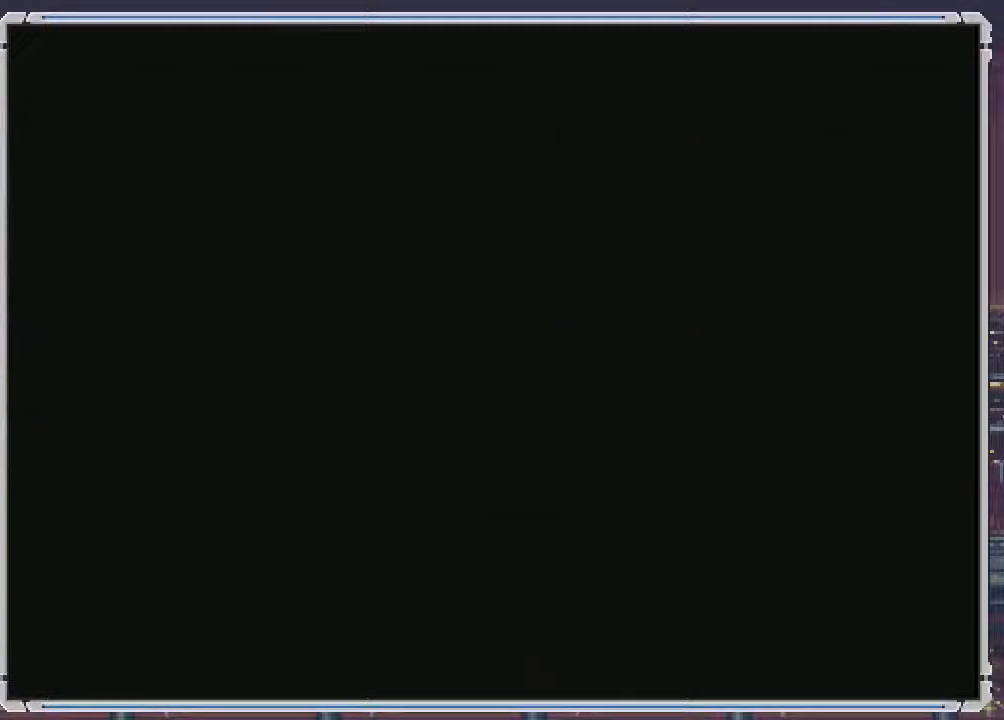
{"buttons": ["SELECT"], "events": []}
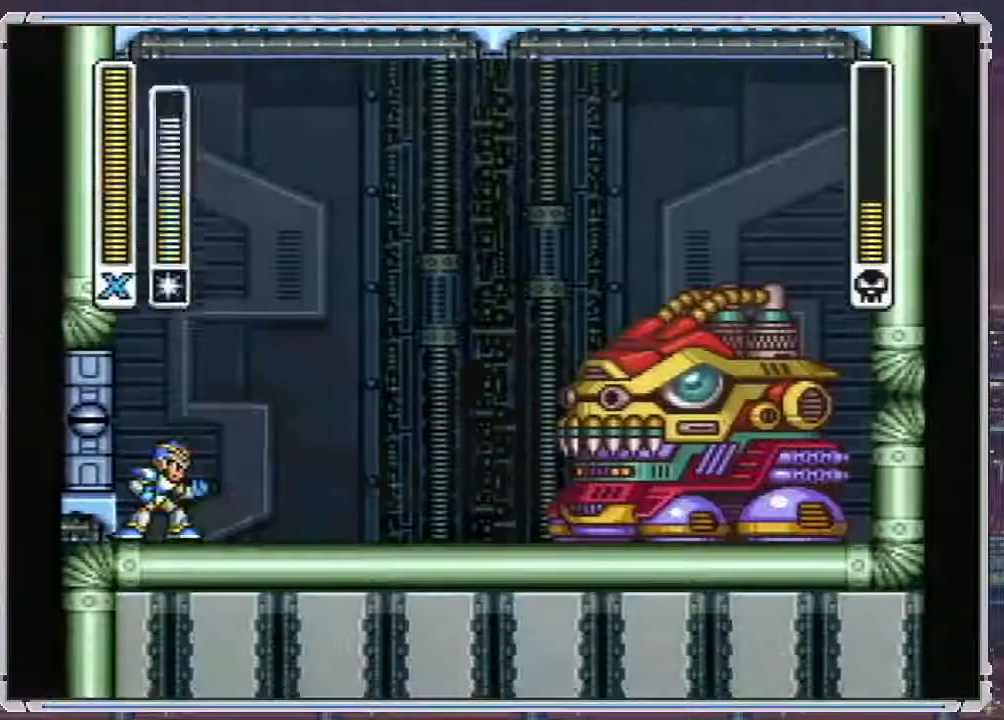
{"buttons": ["DPAD_DOWN", "DPAD_RIGHT"], "events": [[17, "DPAD_DOWN", "down"], [17, "DPAD_RIGHT", "down"], [17, "SELECT", "up"], [100, "DPAD_RIGHT", "up"], [150, "DPAD_RIGHT", "down"]]}
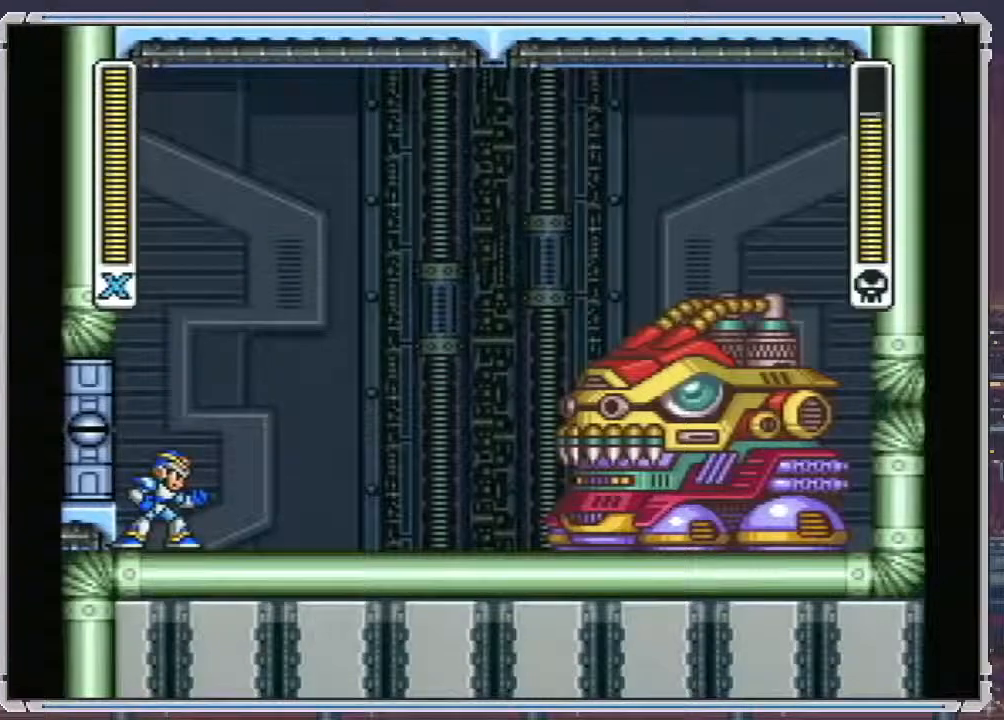
{"buttons": ["DPAD_DOWN"], "events": [[233, "DPAD_RIGHT", "up"]]}
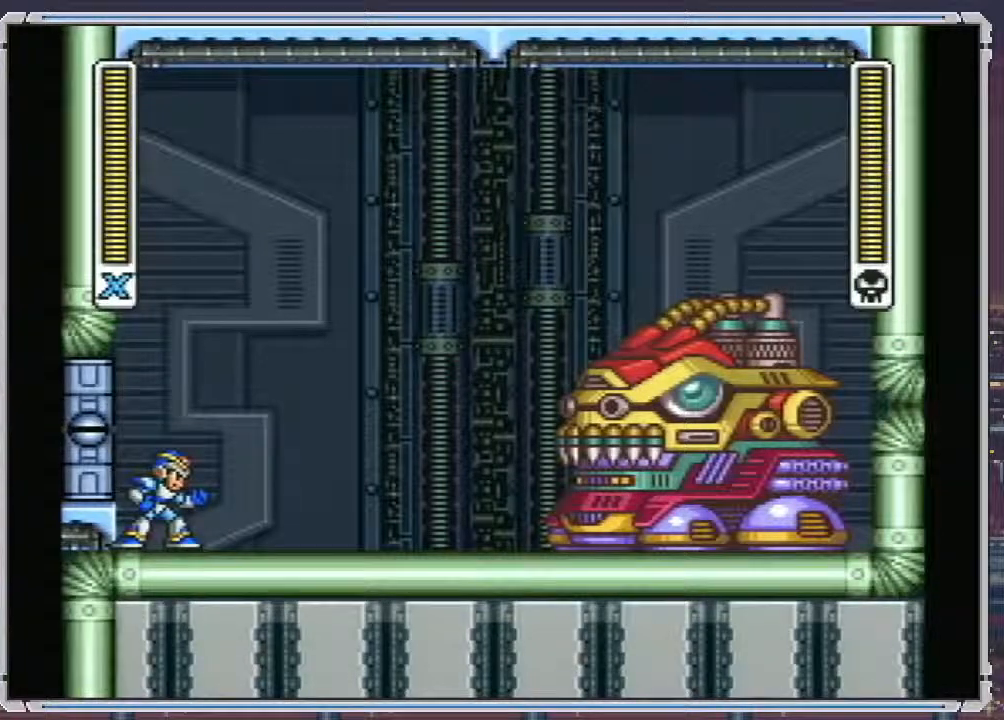
{"buttons": ["A", "DPAD_DOWN", "DPAD_RIGHT"], "events": [[33, "A", "down"], [150, "DPAD_RIGHT", "down"]]}
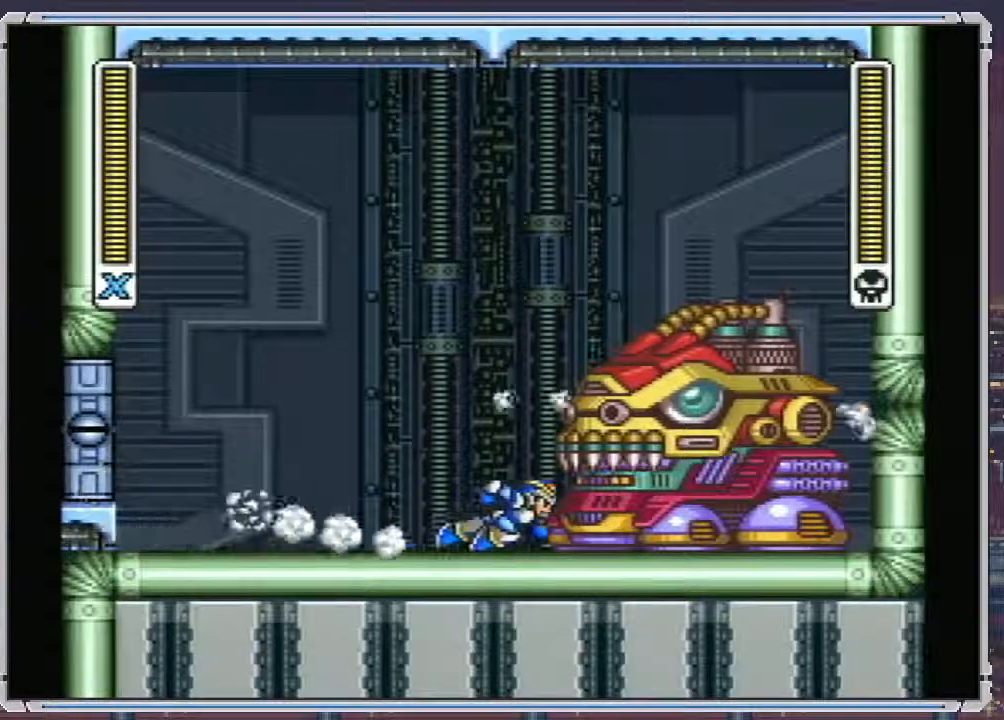
{"buttons": [], "events": [[133, "B", "down"], [233, "DPAD_DOWN", "up"], [250, "A", "up"], [283, "B", "up"], [283, "DPAD_RIGHT", "up"], [350, "Y", "down"], [500, "Y", "up"]]}
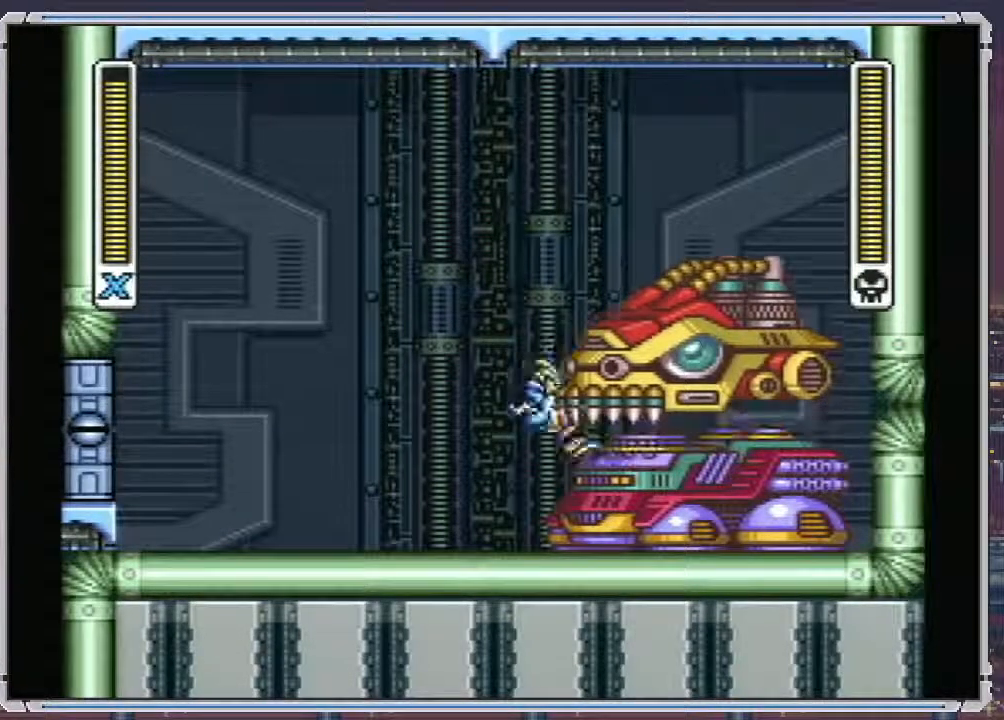
{"buttons": ["SELECT"], "events": [[150, "SELECT", "down"]]}